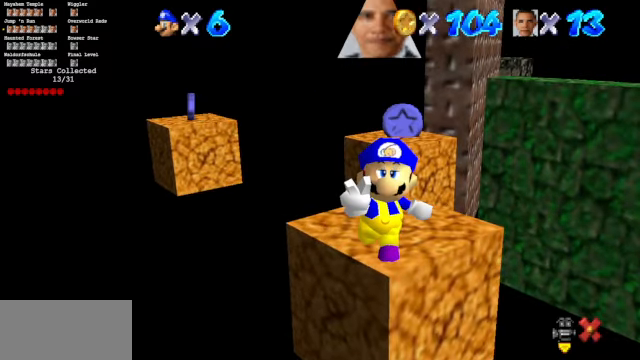
Gameplay with a controller (Nintendo layout); each line is a JSON object with the inputs held at the frame after it. "events" lists button and stick changes between this image and that frame as [ms after this image, input, new state], when the widget could be followed in between. Not read: L3 R3.
{"buttons": [], "left_stick": "center", "events": [[333, "A", "down"], [433, "A", "up"]]}
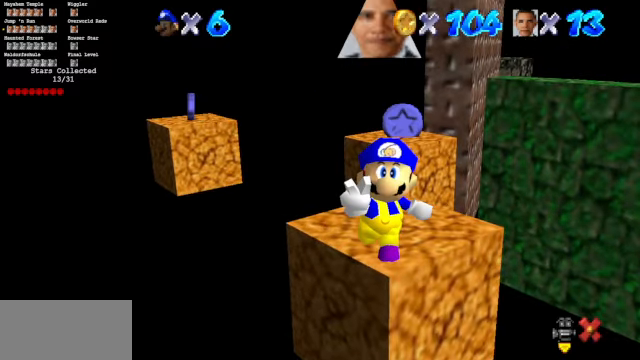
{"buttons": [], "left_stick": "up", "events": [[433, "left_stick", "up"]]}
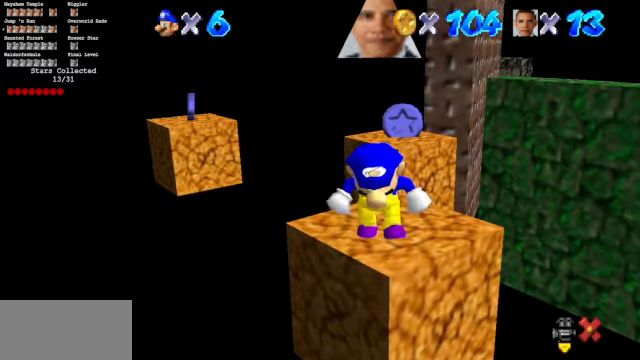
{"buttons": [], "left_stick": "up", "events": []}
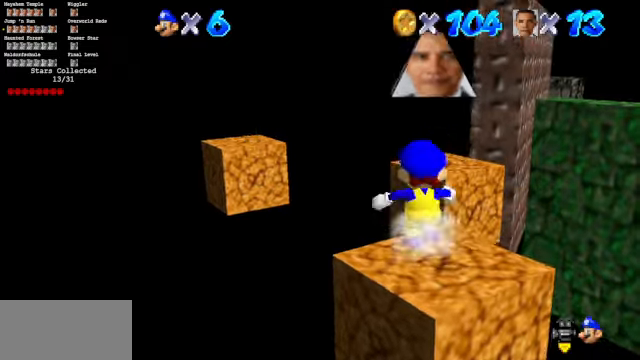
{"buttons": [], "left_stick": "down-right", "events": [[34, "A", "down"], [200, "left_stick", "up-right"], [434, "A", "up"], [500, "left_stick", "down-right"]]}
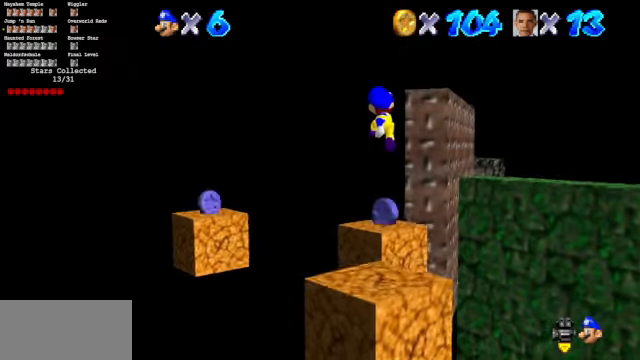
{"buttons": ["C_DOWN", "C_RIGHT"], "left_stick": "center", "events": [[200, "C_DOWN", "down"], [200, "C_RIGHT", "down"], [267, "left_stick", "center"], [334, "C_DOWN", "up"], [334, "C_RIGHT", "up"], [500, "C_DOWN", "down"], [500, "C_RIGHT", "down"]]}
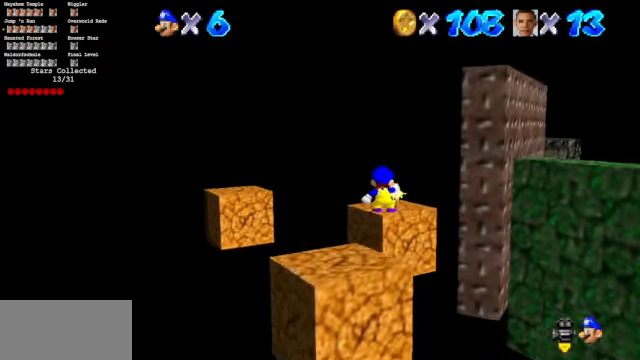
{"buttons": ["C_DOWN", "C_RIGHT"], "left_stick": "center", "events": [[234, "C_DOWN", "up"], [234, "C_RIGHT", "up"], [300, "C_DOWN", "down"], [300, "C_RIGHT", "down"]]}
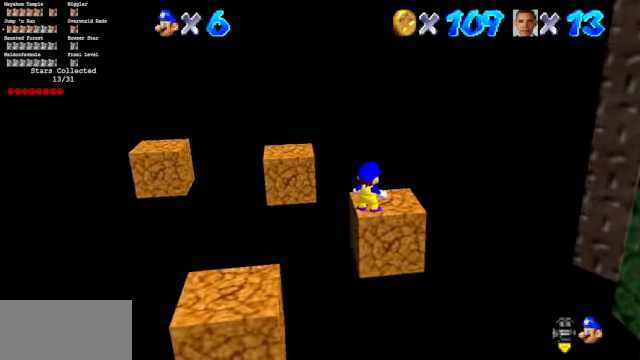
{"buttons": ["C_DOWN", "C_RIGHT"], "left_stick": "center", "events": [[100, "left_stick", "right"], [300, "left_stick", "center"]]}
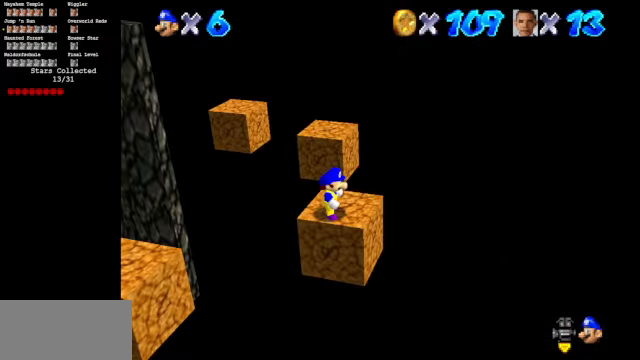
{"buttons": ["A"], "left_stick": "up", "events": [[100, "C_DOWN", "up"], [100, "C_RIGHT", "up"], [100, "left_stick", "up-right"], [434, "A", "down"], [467, "left_stick", "up"]]}
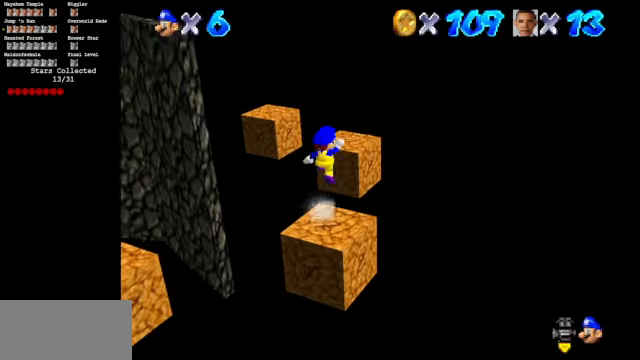
{"buttons": ["C_DOWN", "C_RIGHT"], "left_stick": "up", "events": [[367, "A", "up"], [367, "C_DOWN", "down"], [367, "C_RIGHT", "down"]]}
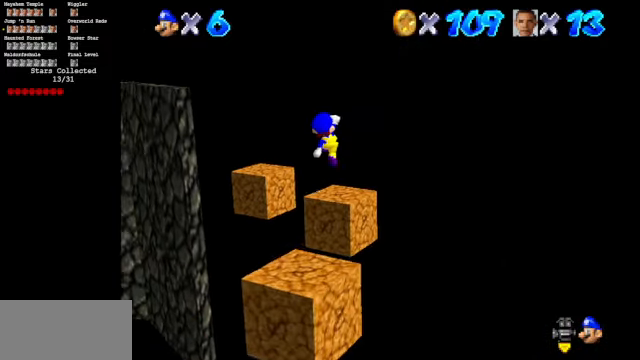
{"buttons": [], "left_stick": "center", "events": [[100, "C_DOWN", "up"], [100, "C_RIGHT", "up"], [134, "C_DOWN", "down"], [134, "C_RIGHT", "down"], [267, "left_stick", "center"], [300, "C_DOWN", "up"], [300, "C_RIGHT", "up"]]}
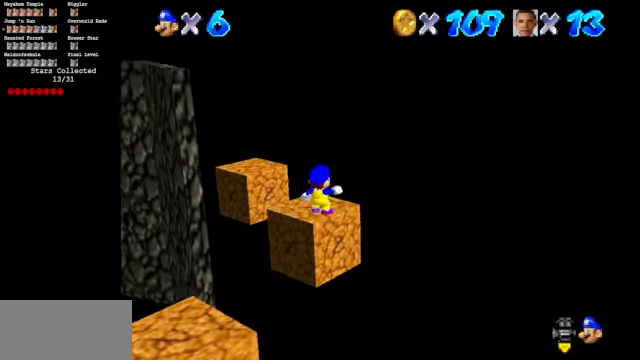
{"buttons": ["A"], "left_stick": "up-left", "events": [[200, "left_stick", "up-left"], [467, "A", "down"]]}
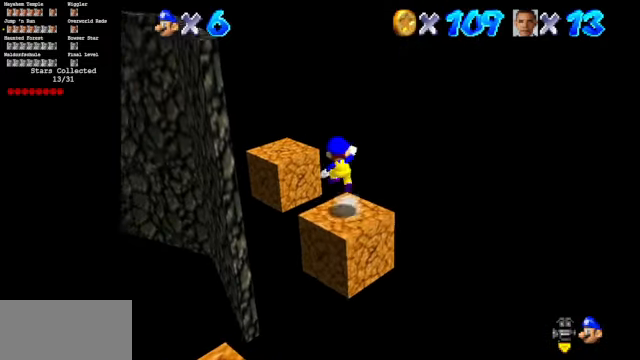
{"buttons": [], "left_stick": "up-left", "events": [[400, "A", "up"]]}
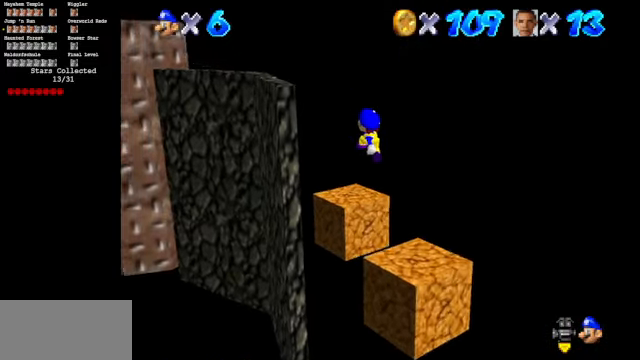
{"buttons": ["A"], "left_stick": "up-left", "events": [[300, "A", "down"]]}
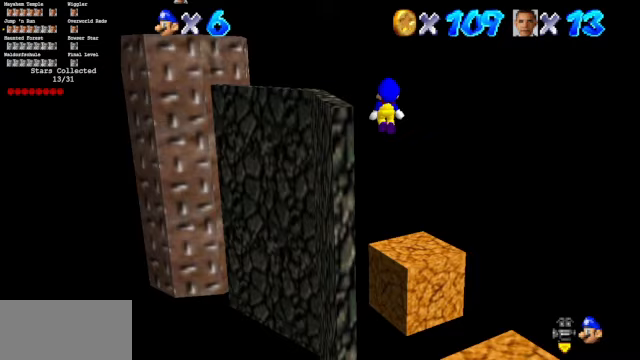
{"buttons": [], "left_stick": "center", "events": [[400, "A", "up"], [500, "left_stick", "center"]]}
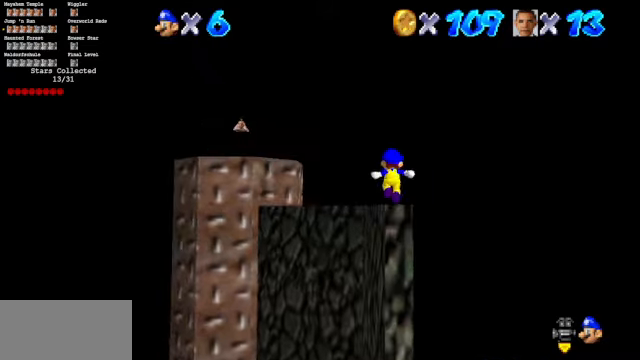
{"buttons": [], "left_stick": "center", "events": [[100, "C_UP", "down"], [200, "C_DOWN", "down"], [200, "C_RIGHT", "down"], [200, "C_UP", "up"], [367, "C_DOWN", "up"], [367, "C_RIGHT", "up"]]}
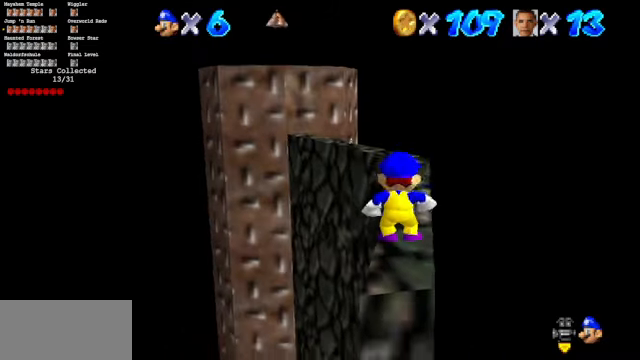
{"buttons": ["A"], "left_stick": "up", "events": [[67, "left_stick", "up"], [467, "A", "down"]]}
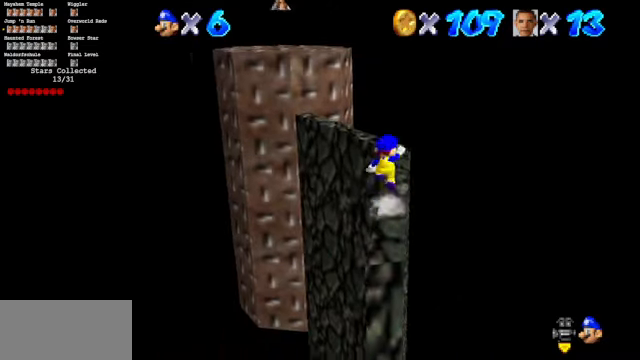
{"buttons": ["C_DOWN", "C_RIGHT"], "left_stick": "up", "events": [[267, "A", "up"], [433, "C_DOWN", "down"], [433, "C_RIGHT", "down"]]}
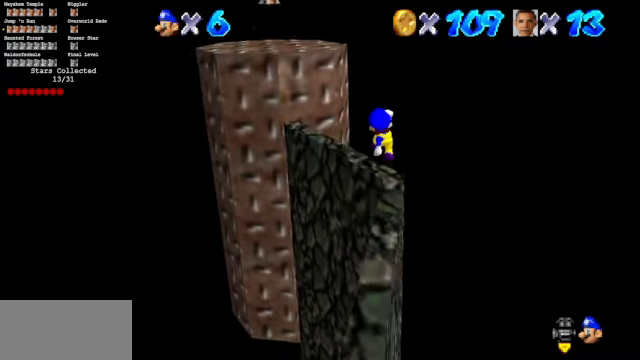
{"buttons": [], "left_stick": "center", "events": [[133, "left_stick", "center"], [467, "C_DOWN", "up"], [467, "C_RIGHT", "up"]]}
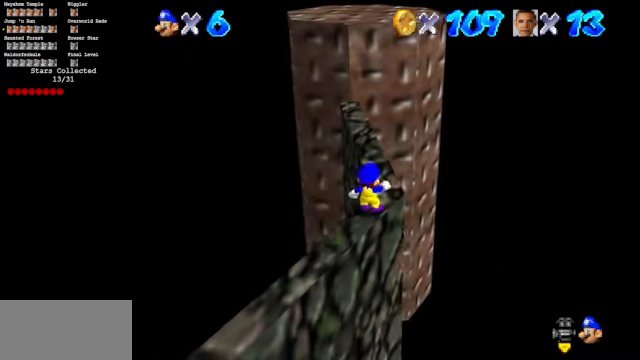
{"buttons": ["A"], "left_stick": "up", "events": [[400, "left_stick", "up"], [467, "A", "down"]]}
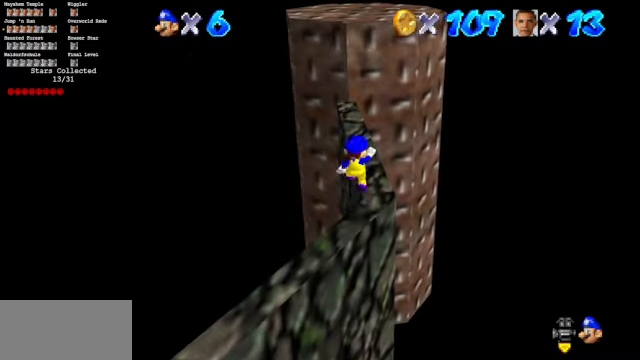
{"buttons": ["B"], "left_stick": "up", "events": [[267, "A", "up"], [500, "B", "down"]]}
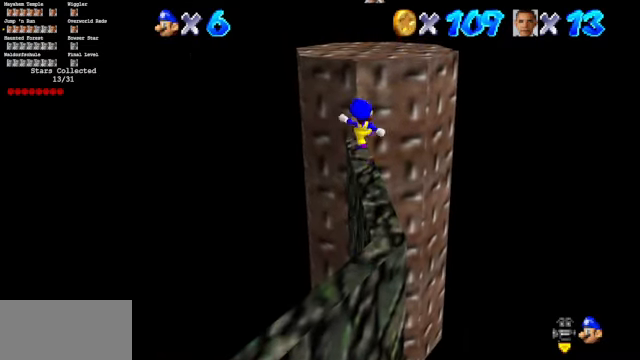
{"buttons": [], "left_stick": "up", "events": [[133, "B", "up"]]}
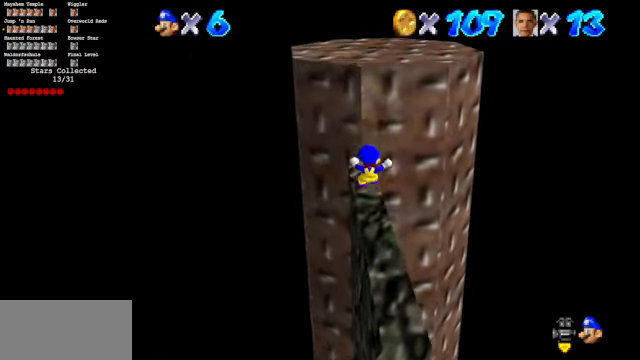
{"buttons": ["A"], "left_stick": "up", "events": [[167, "A", "down"]]}
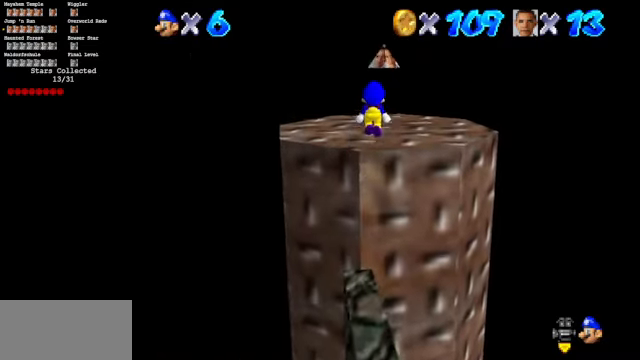
{"buttons": [], "left_stick": "up", "events": [[100, "A", "up"]]}
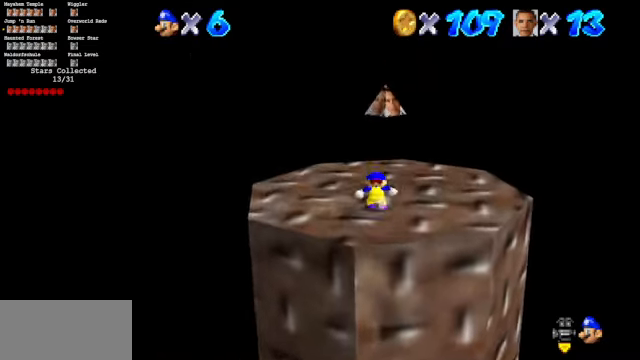
{"buttons": ["Z"], "left_stick": "up", "events": [[300, "A", "down"], [366, "Z", "down"], [400, "A", "up"]]}
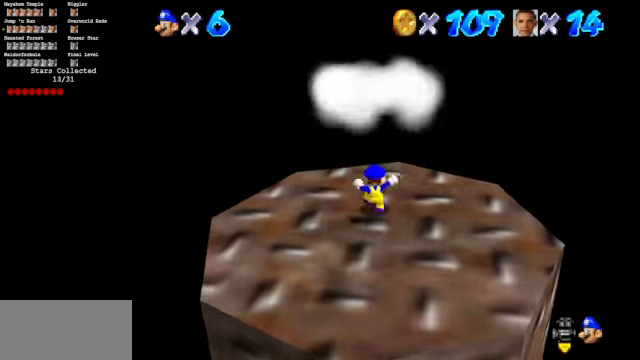
{"buttons": [], "left_stick": "center", "events": [[66, "Z", "up"], [66, "left_stick", "center"]]}
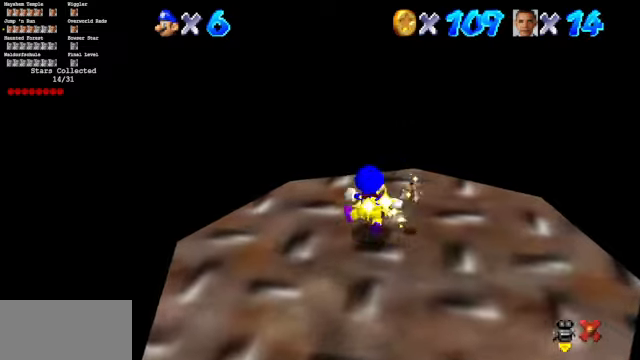
{"buttons": [], "left_stick": "center", "events": []}
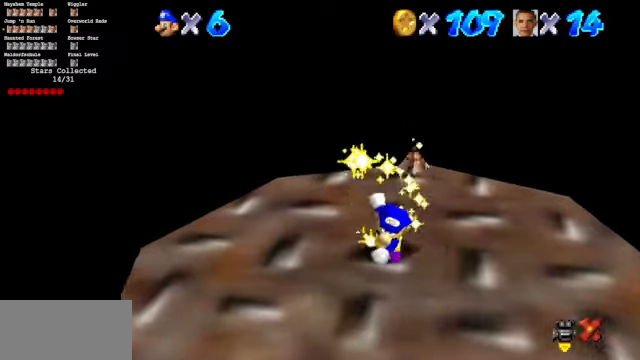
{"buttons": [], "left_stick": "center", "events": []}
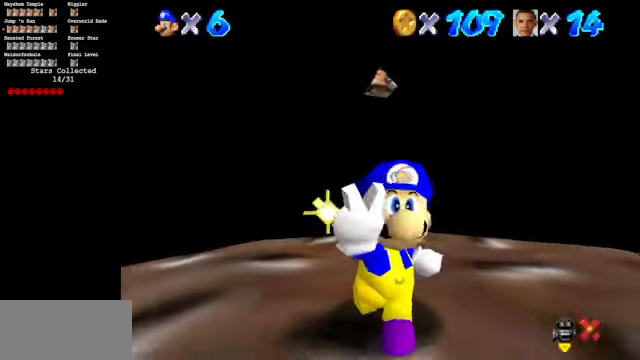
{"buttons": [], "left_stick": "center", "events": []}
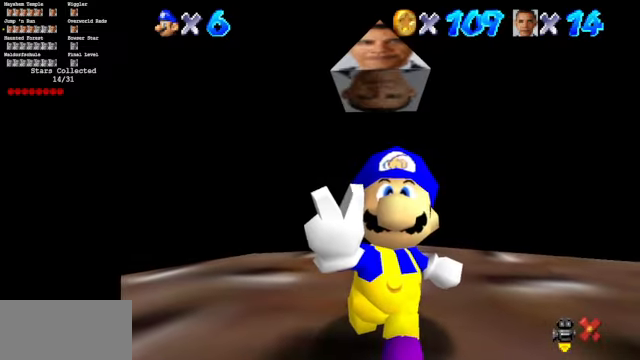
{"buttons": [], "left_stick": "center", "events": []}